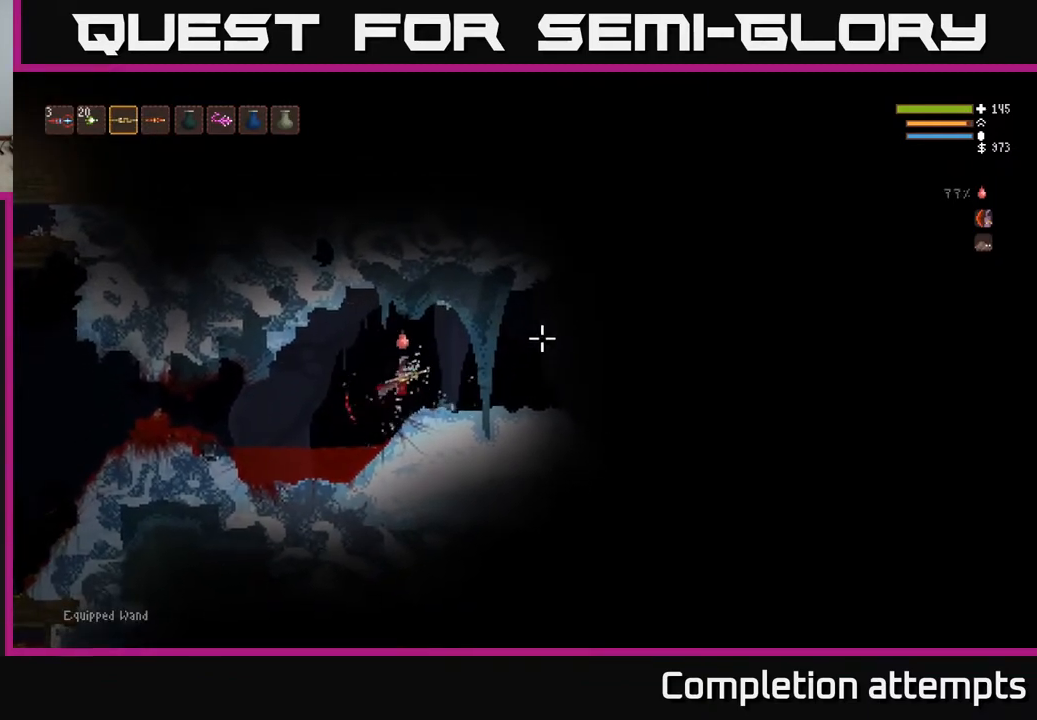
Gameplay with a controller (Xbox layout); each line is a JSON object with the inputs held at the frame after it. "events" lists button and stick changes between this image and that frame as [ms after this image, input, new state], when the widget could be followed in between.
{"buttons": ["R2"], "left_stick": "right", "right_stick": "right", "events": [[167, "L2", "up"], [333, "L2", "down"], [417, "L2", "up"], [500, "R2", "down"]]}
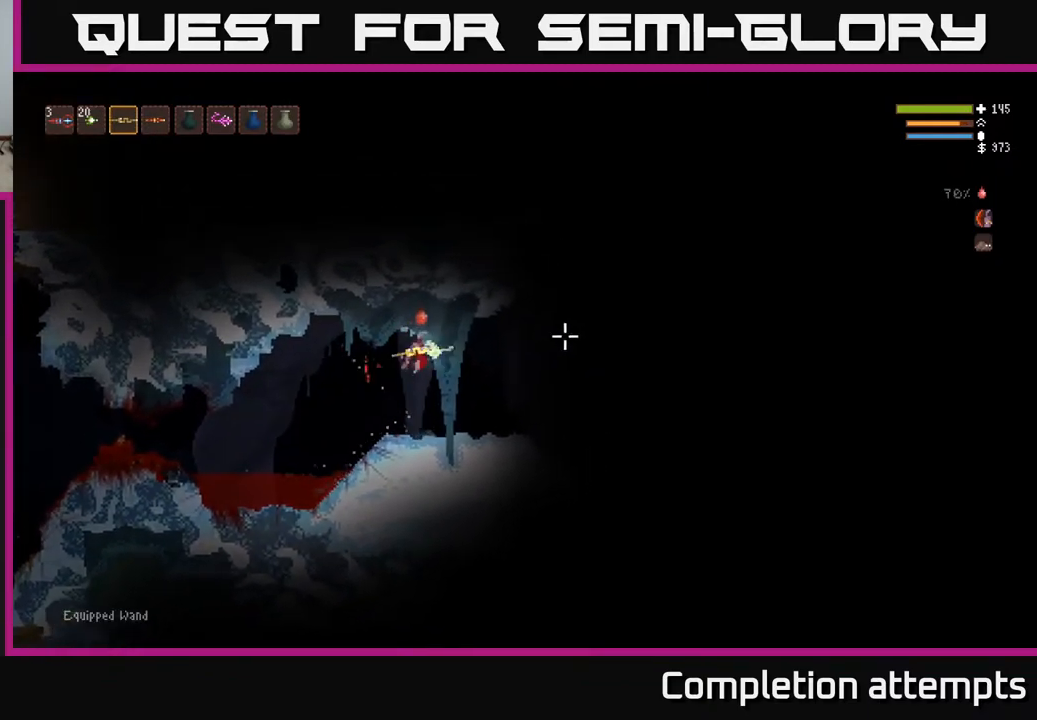
{"buttons": [], "left_stick": "left", "right_stick": "right", "events": [[83, "R2", "up"], [167, "R2", "down"], [233, "R2", "up"], [317, "R2", "down"], [400, "R2", "up"], [400, "left_stick", "left"]]}
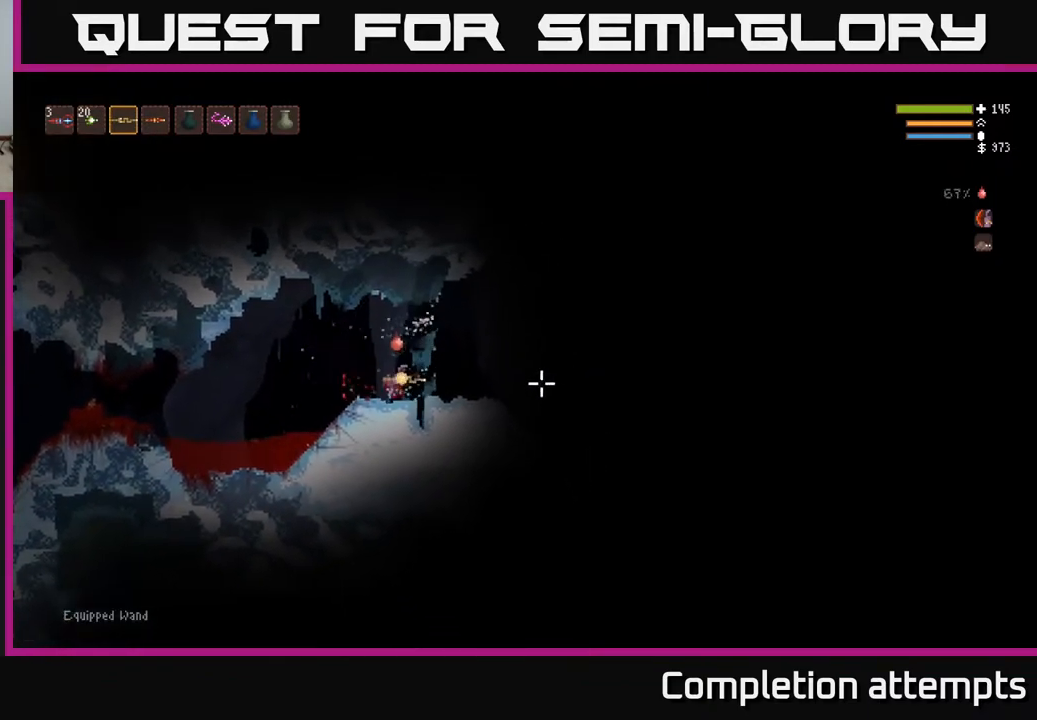
{"buttons": [], "left_stick": "right", "right_stick": "right", "events": [[217, "left_stick", "center"], [267, "L2", "down"], [267, "left_stick", "right"], [433, "L2", "up"]]}
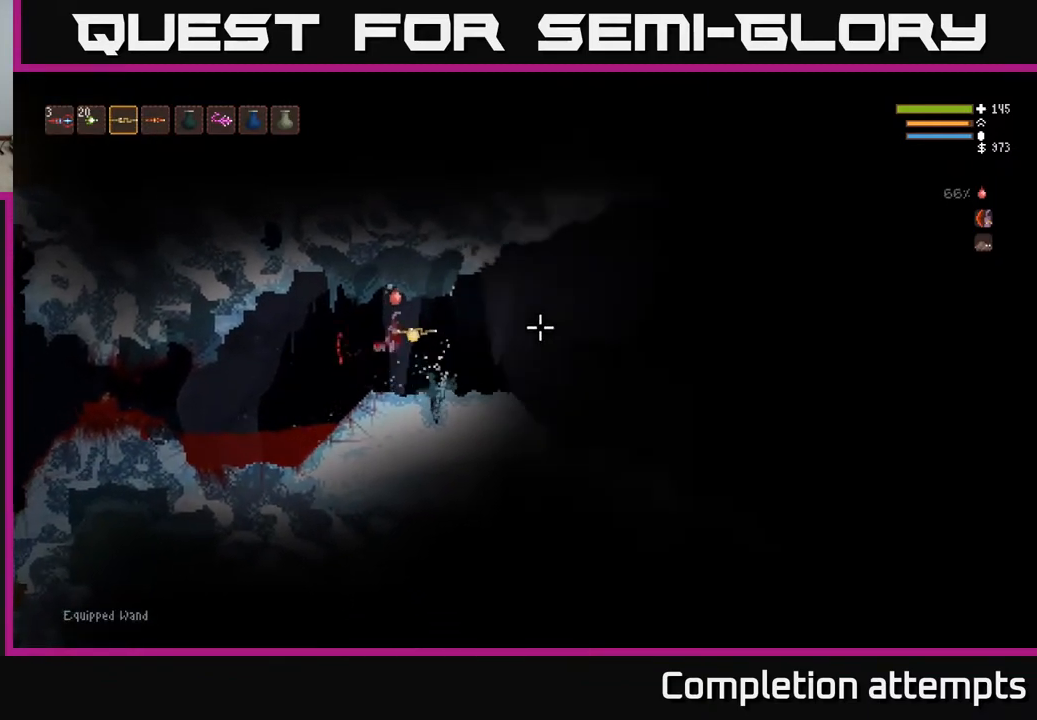
{"buttons": [], "left_stick": "right", "right_stick": "right", "events": []}
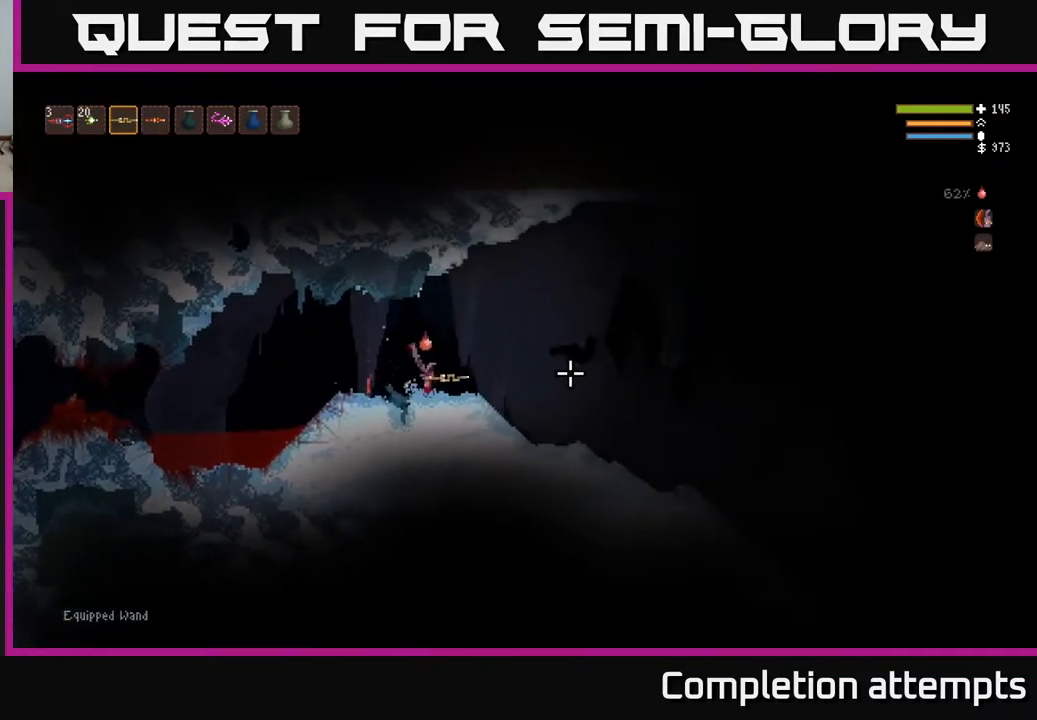
{"buttons": [], "left_stick": "right", "right_stick": "right", "events": [[367, "R1", "down"], [417, "R1", "up"]]}
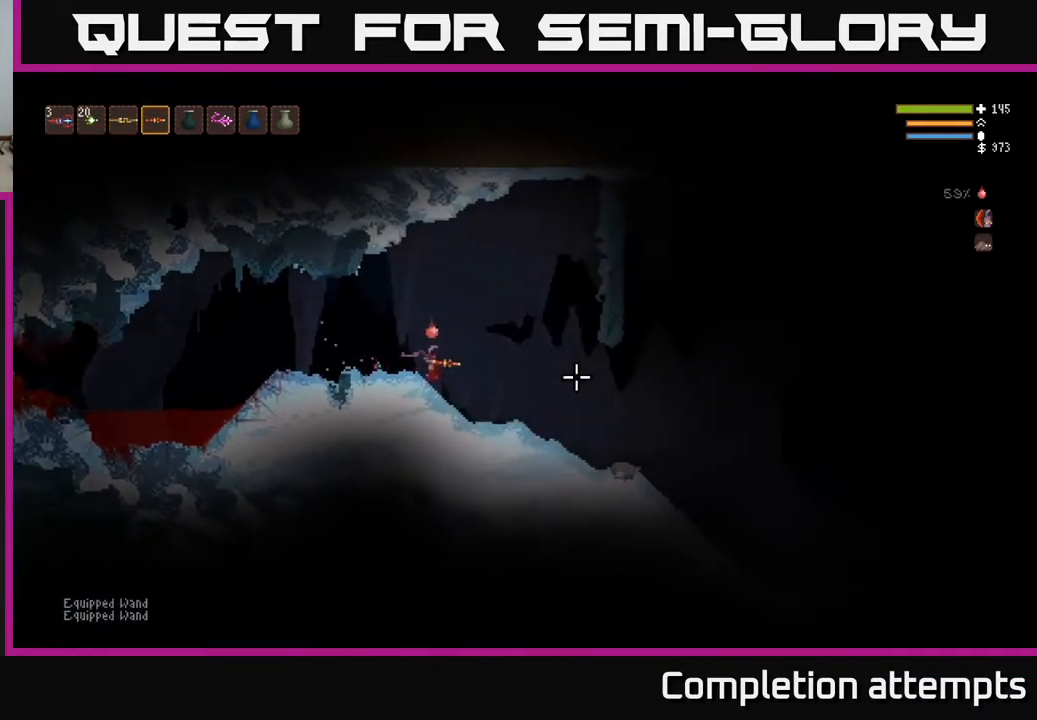
{"buttons": [], "left_stick": "right", "right_stick": "right", "events": []}
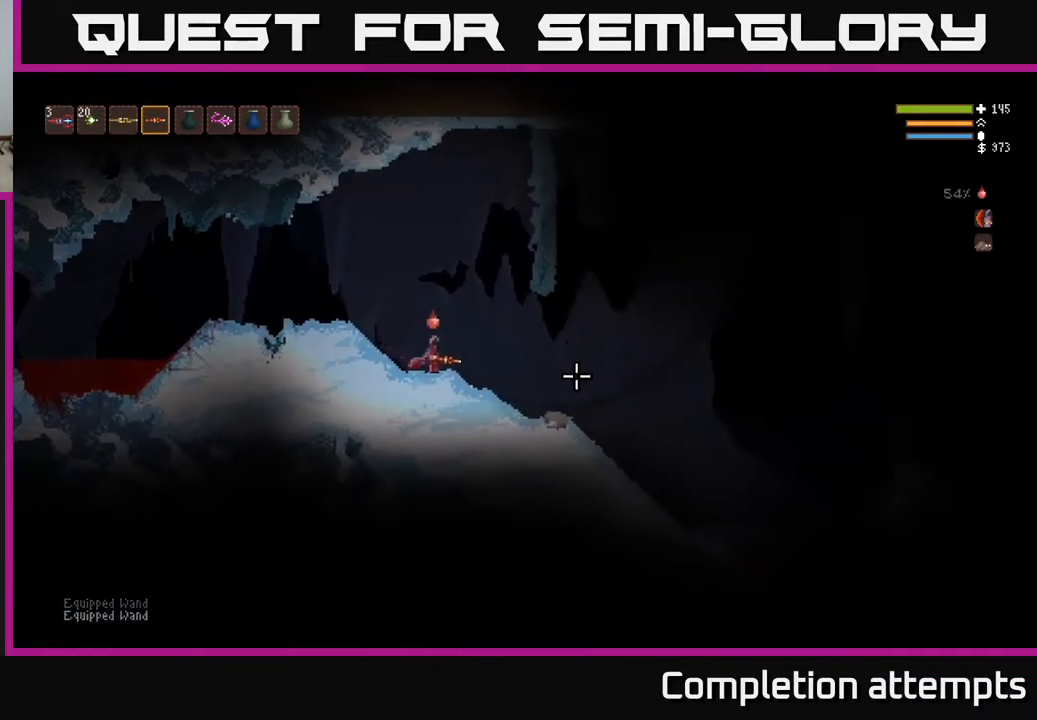
{"buttons": [], "left_stick": "right", "right_stick": "right", "events": []}
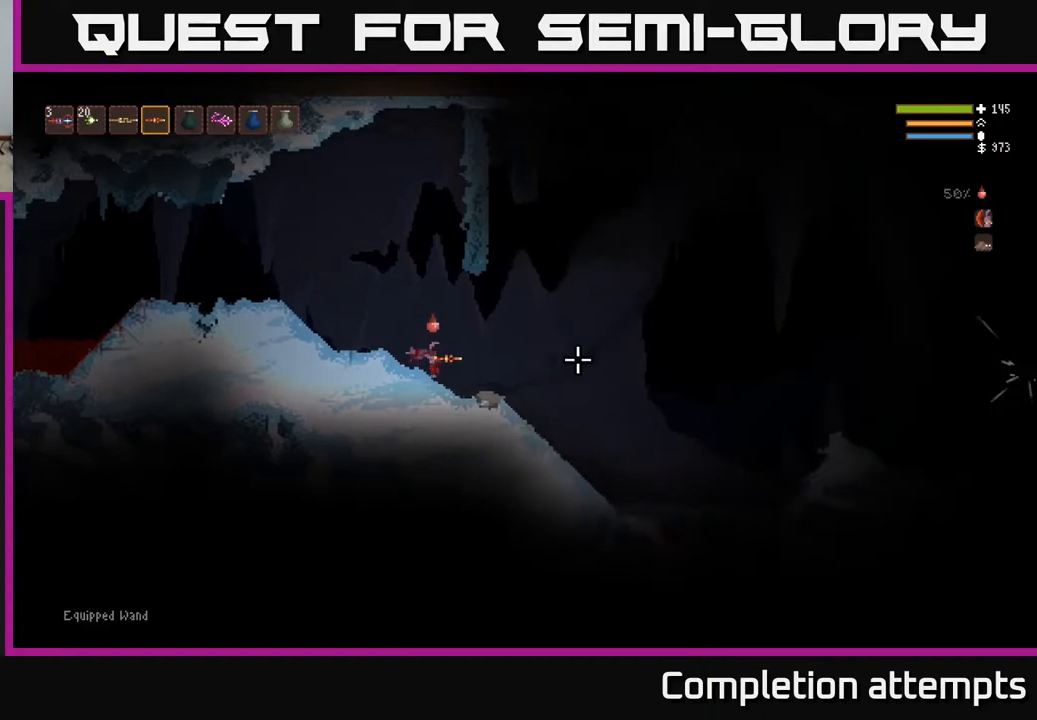
{"buttons": [], "left_stick": "right", "right_stick": "right", "events": [[350, "L2", "down"], [467, "L2", "up"]]}
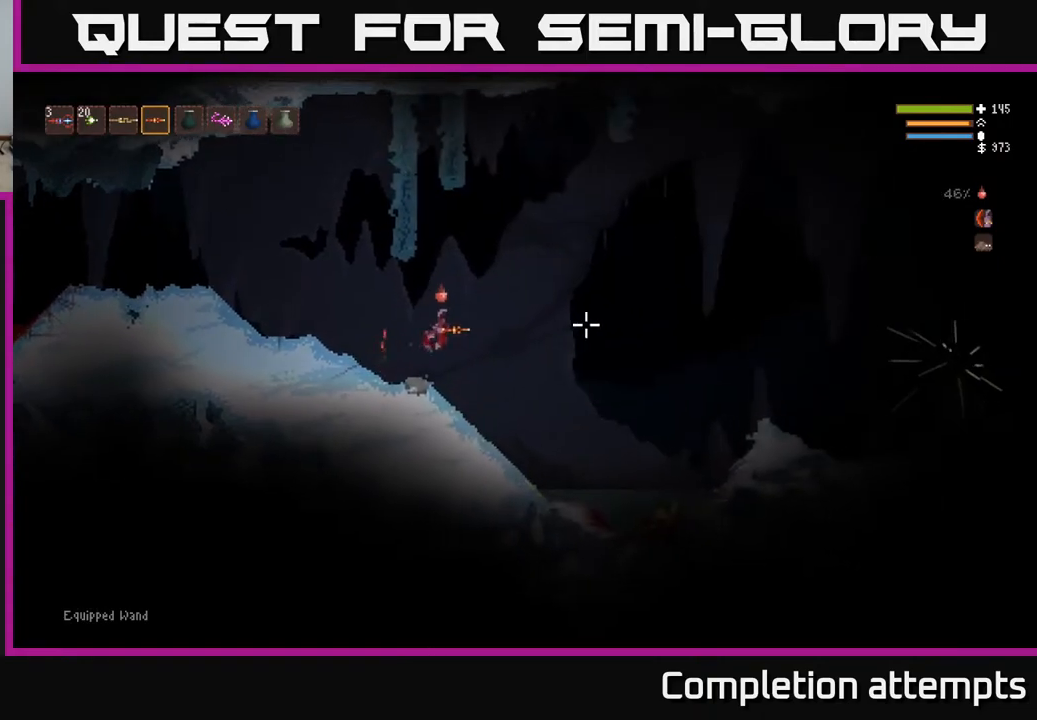
{"buttons": [], "left_stick": "right", "right_stick": "right", "events": []}
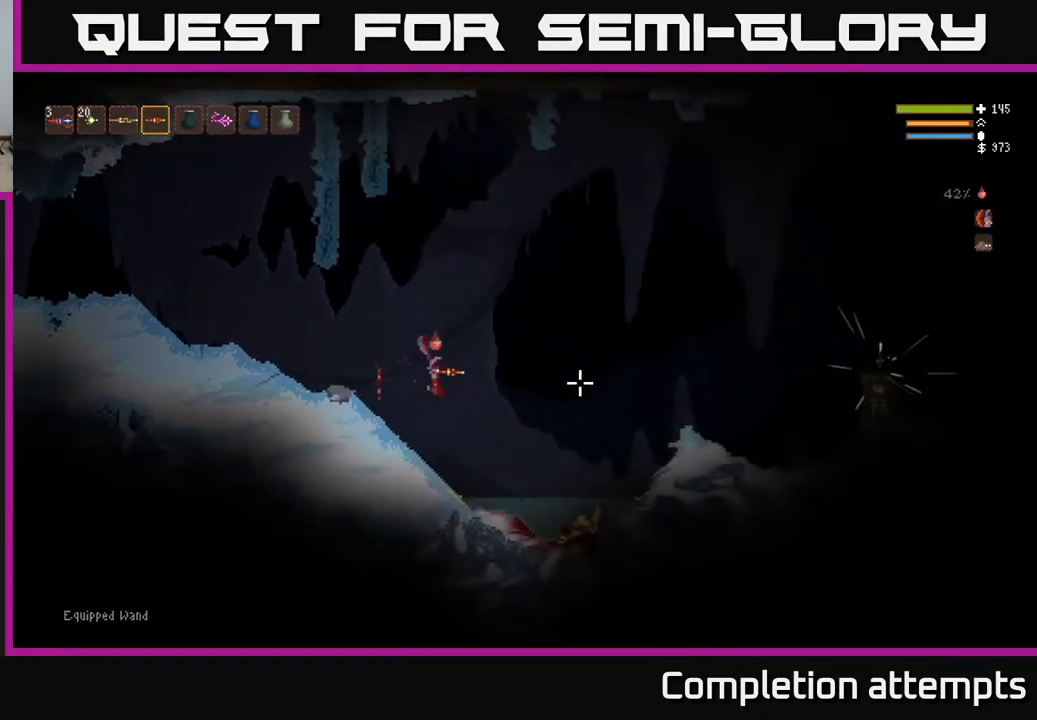
{"buttons": [], "left_stick": "right", "right_stick": "right", "events": []}
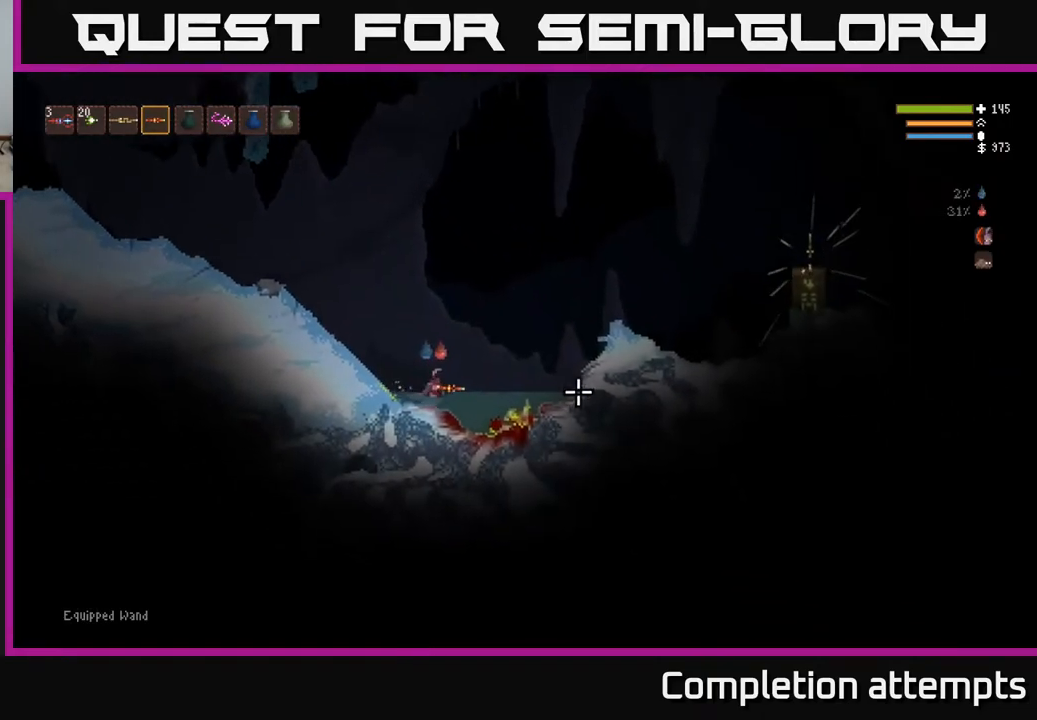
{"buttons": ["L2"], "left_stick": "right", "right_stick": "right", "events": [[300, "L2", "down"]]}
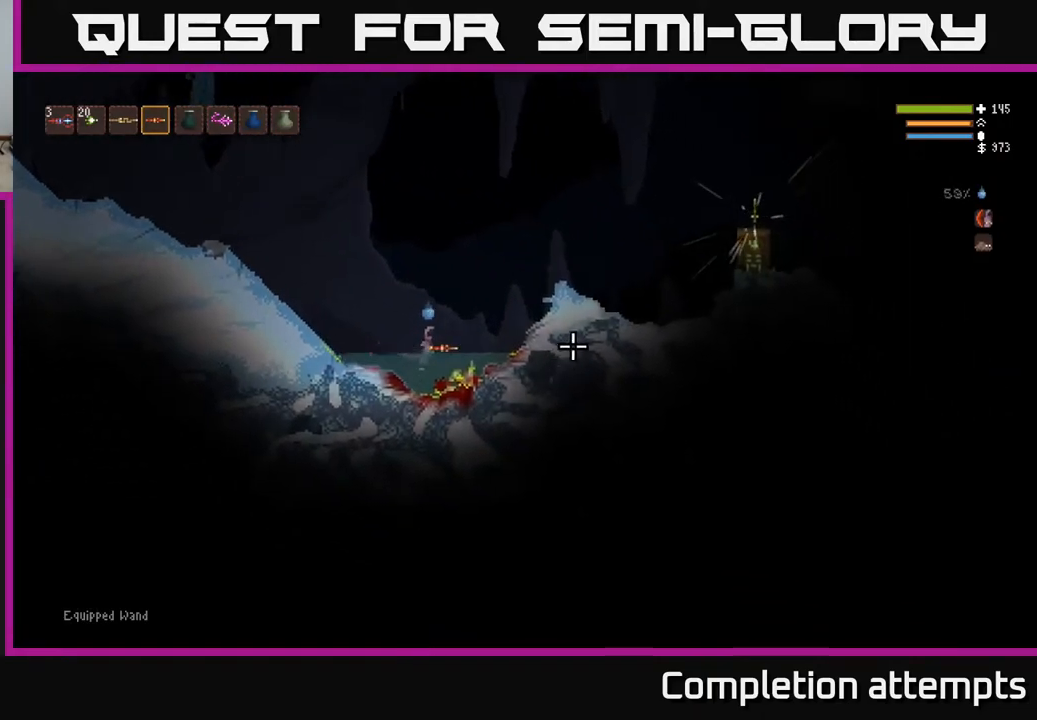
{"buttons": ["L2"], "left_stick": "right", "right_stick": "right", "events": [[300, "L2", "up"], [500, "L2", "down"]]}
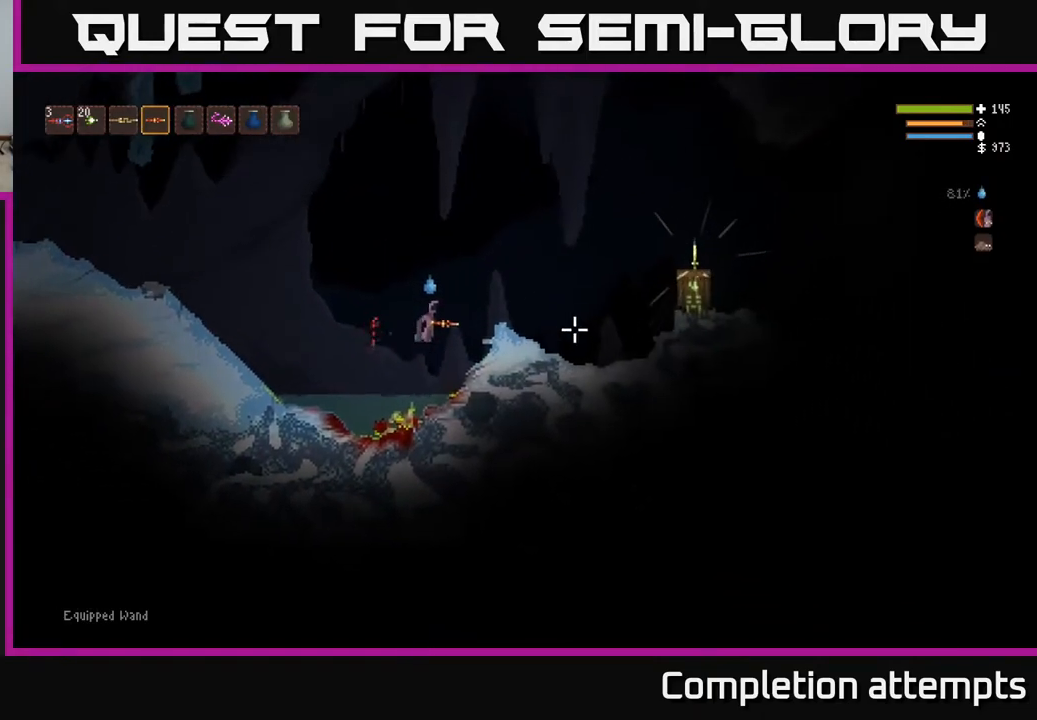
{"buttons": [], "left_stick": "right", "right_stick": "right", "events": [[117, "L2", "up"], [267, "L2", "down"], [350, "L2", "up"]]}
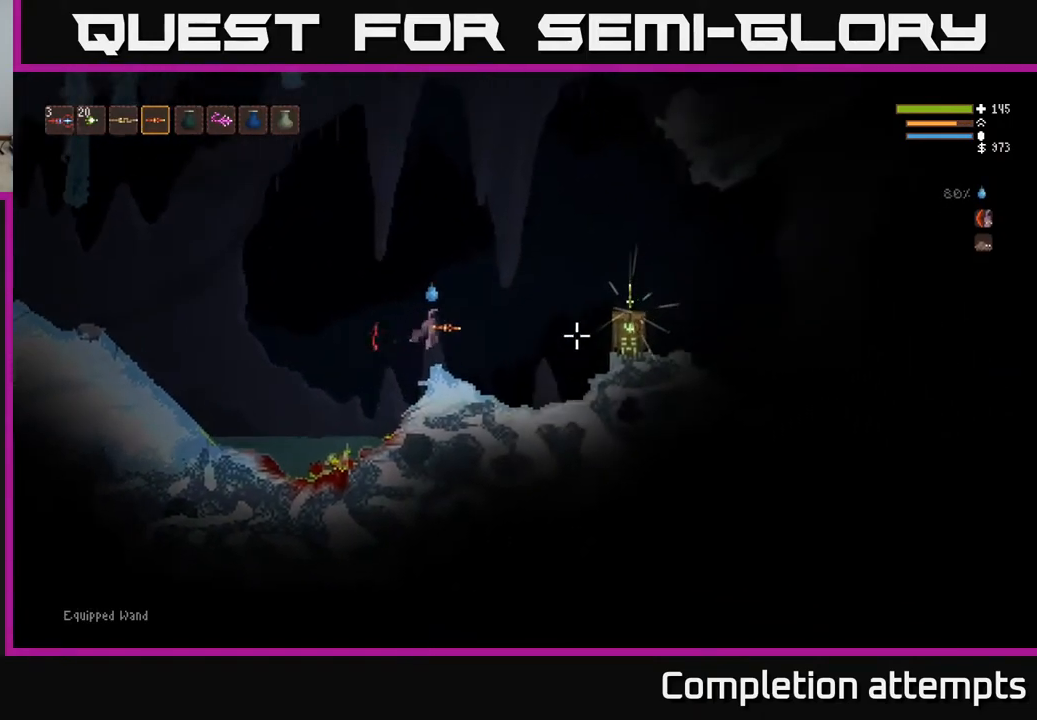
{"buttons": ["L2"], "left_stick": "right", "right_stick": "right", "events": [[433, "L2", "down"]]}
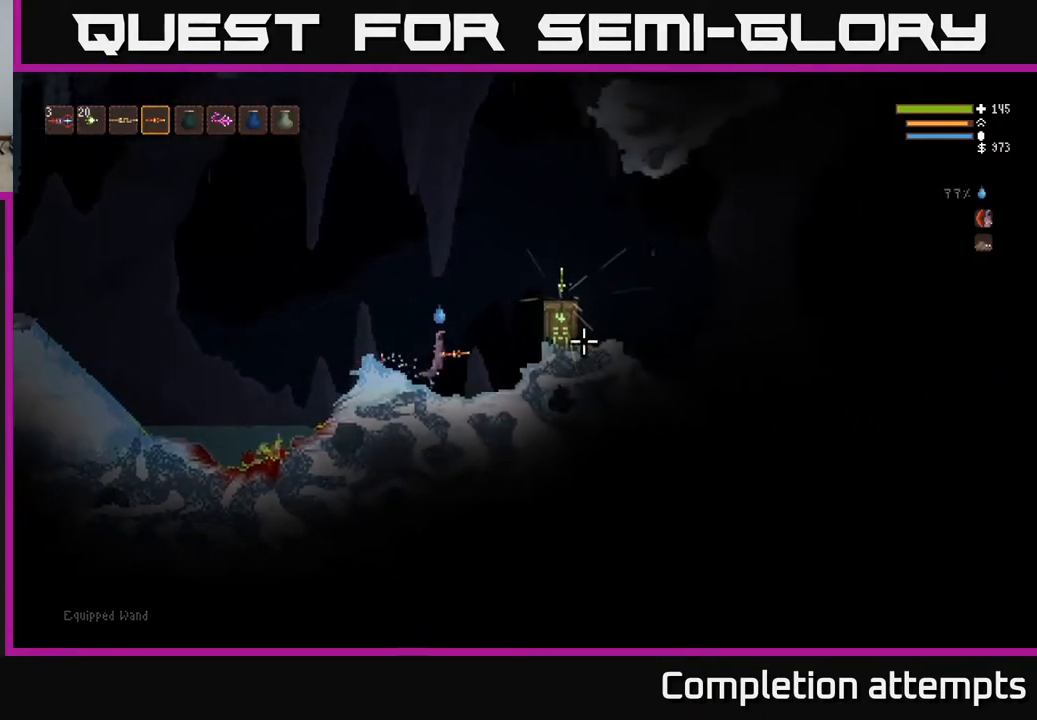
{"buttons": [], "left_stick": "right", "right_stick": "right", "events": [[383, "L2", "up"]]}
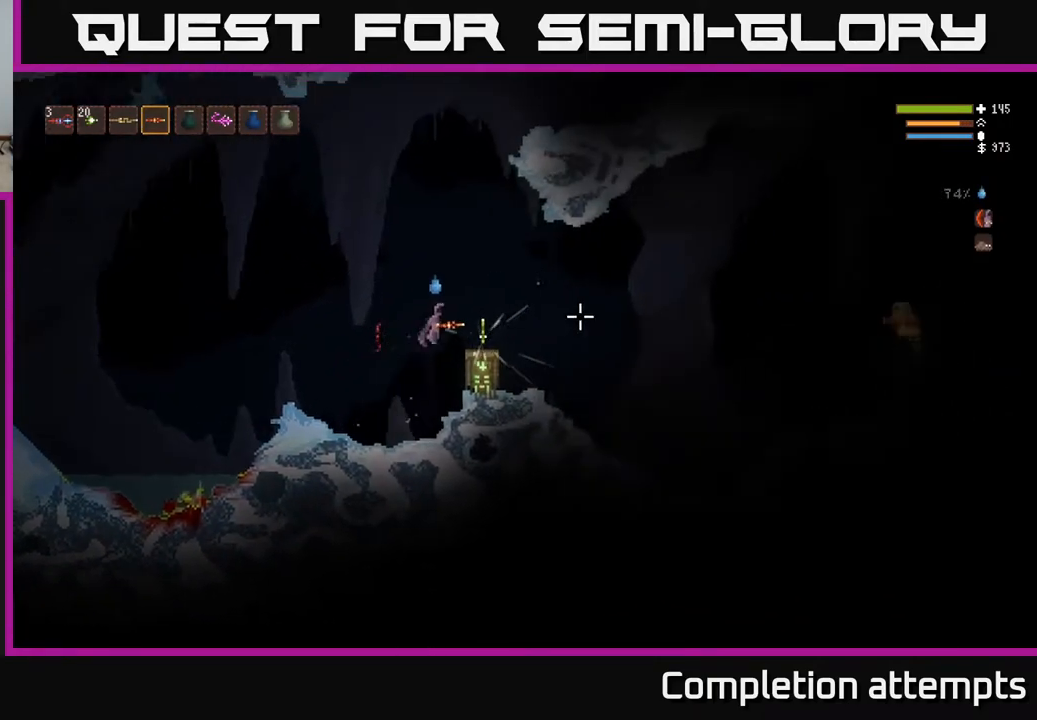
{"buttons": [], "left_stick": "center", "right_stick": "center", "events": [[167, "right_stick", "center"], [233, "left_stick", "center"]]}
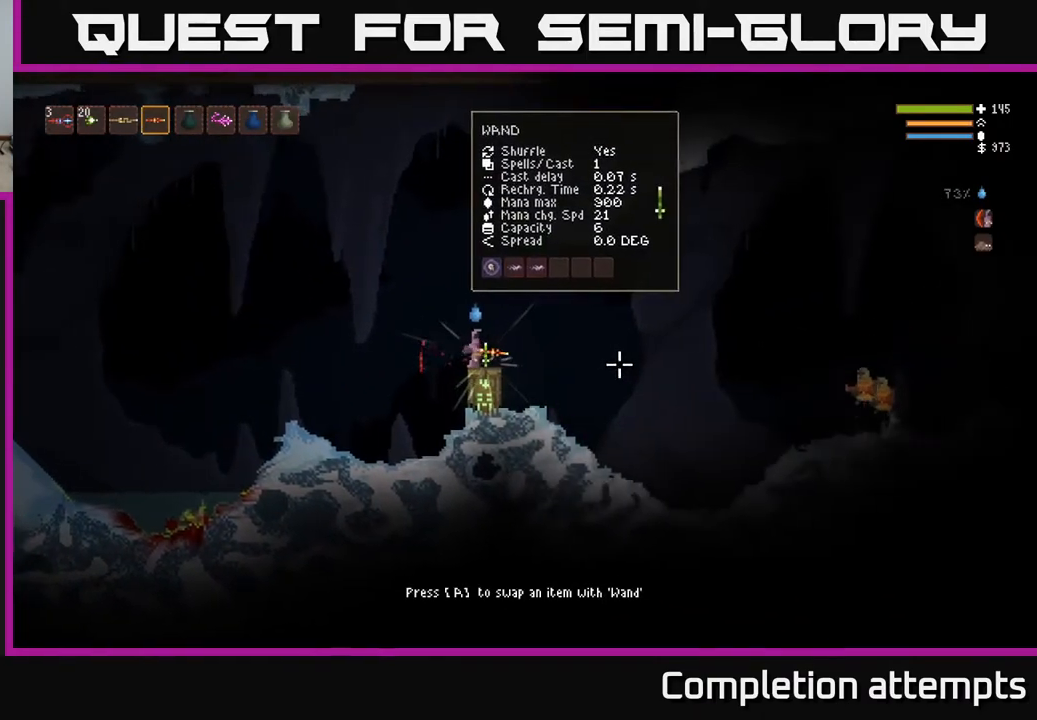
{"buttons": [], "left_stick": "left", "right_stick": "center", "events": [[300, "left_stick", "left"]]}
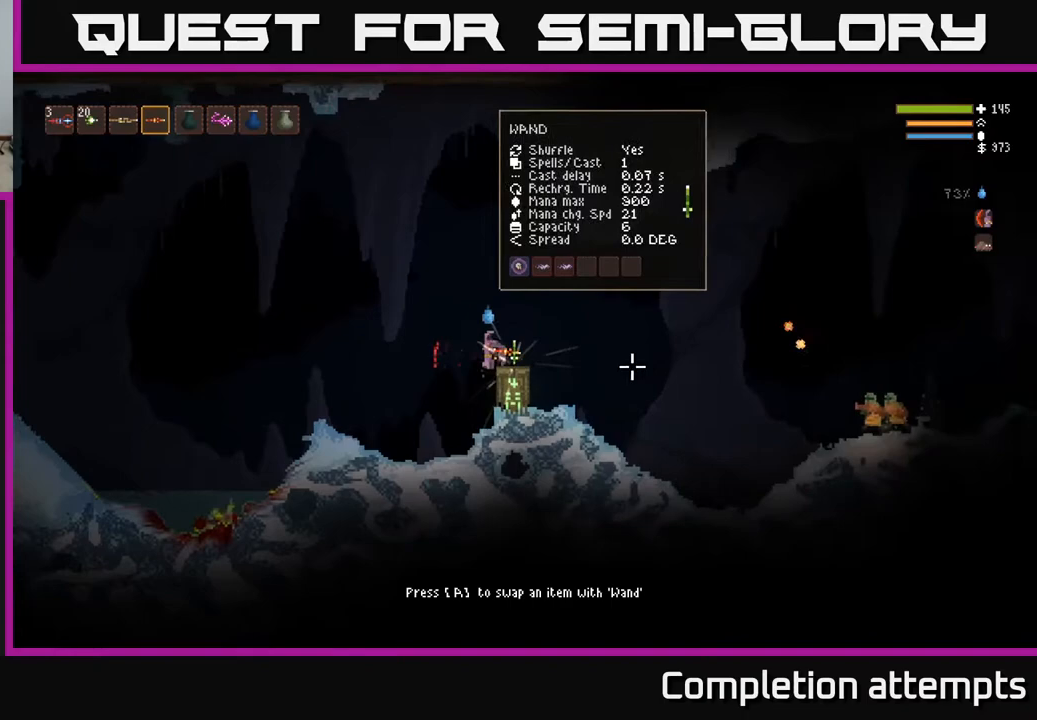
{"buttons": [], "left_stick": "left", "right_stick": "right", "events": [[33, "right_stick", "right"]]}
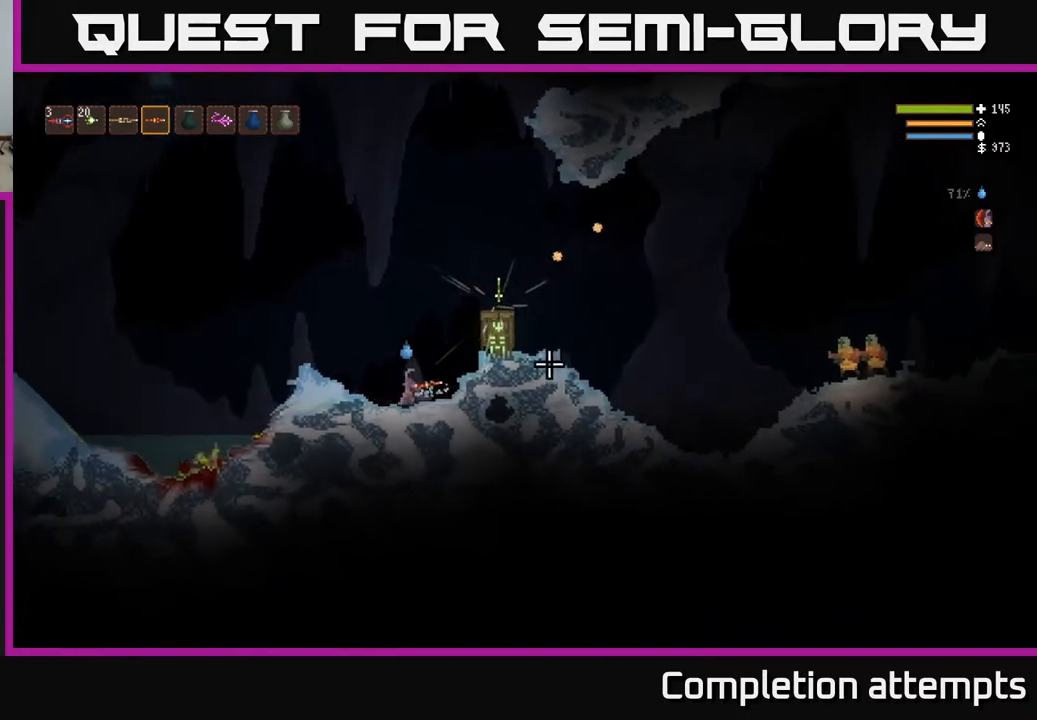
{"buttons": [], "left_stick": "left", "right_stick": "right", "events": [[17, "L2", "down"], [383, "L2", "up"]]}
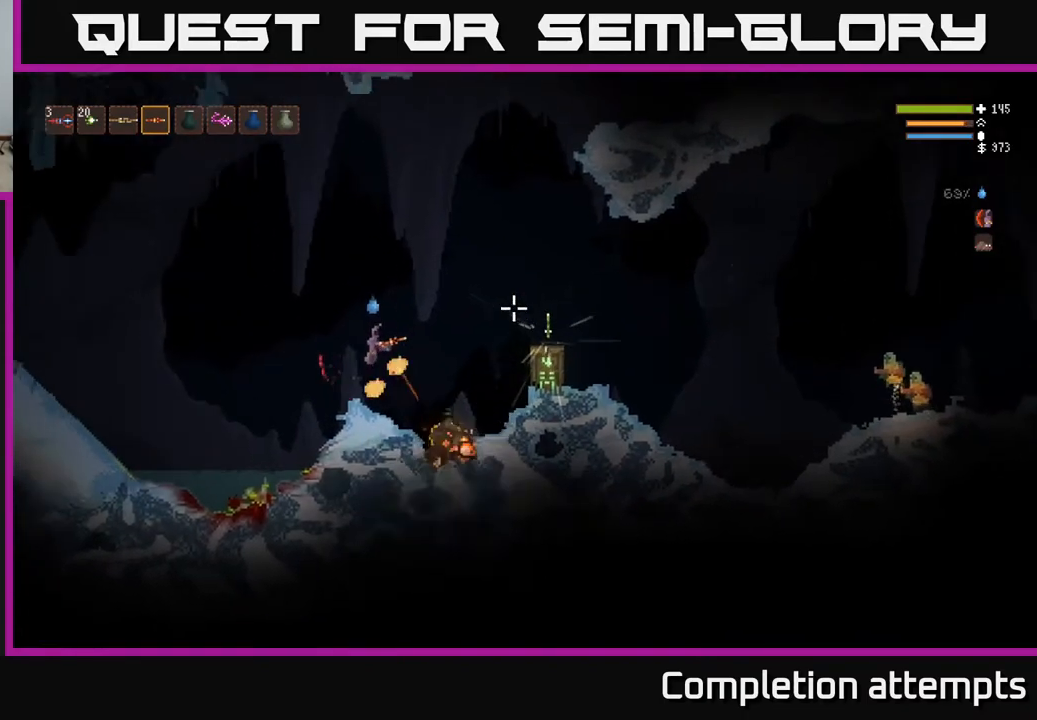
{"buttons": [], "left_stick": "center", "right_stick": "right", "events": [[83, "left_stick", "center"]]}
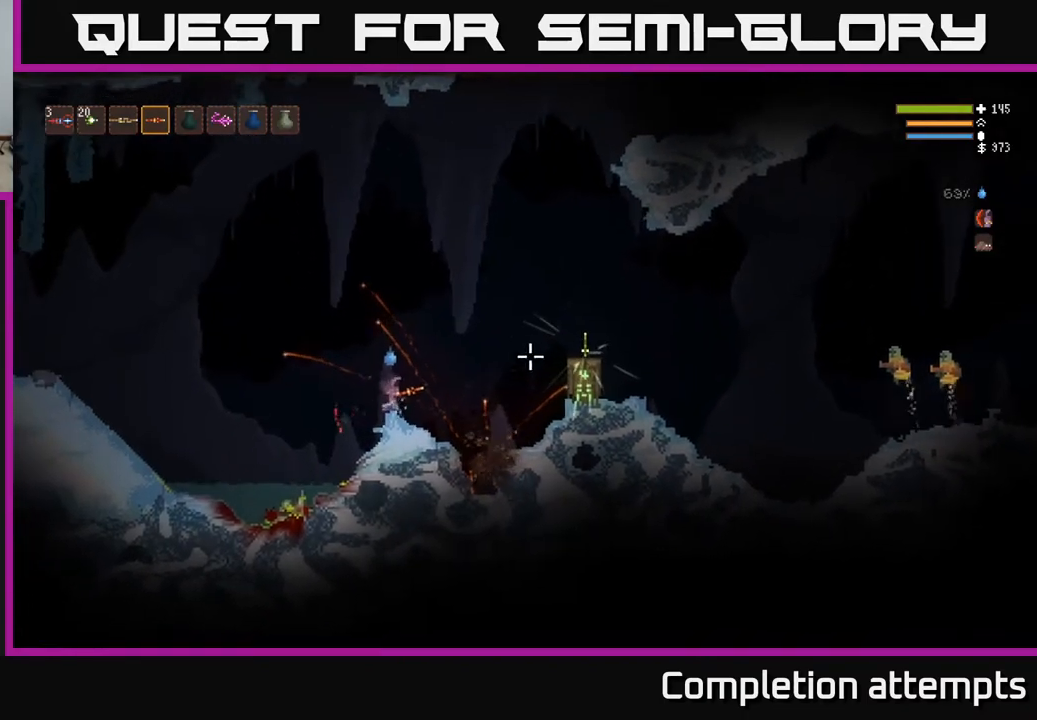
{"buttons": ["L2"], "left_stick": "right", "right_stick": "right", "events": [[400, "left_stick", "right"], [483, "L2", "down"]]}
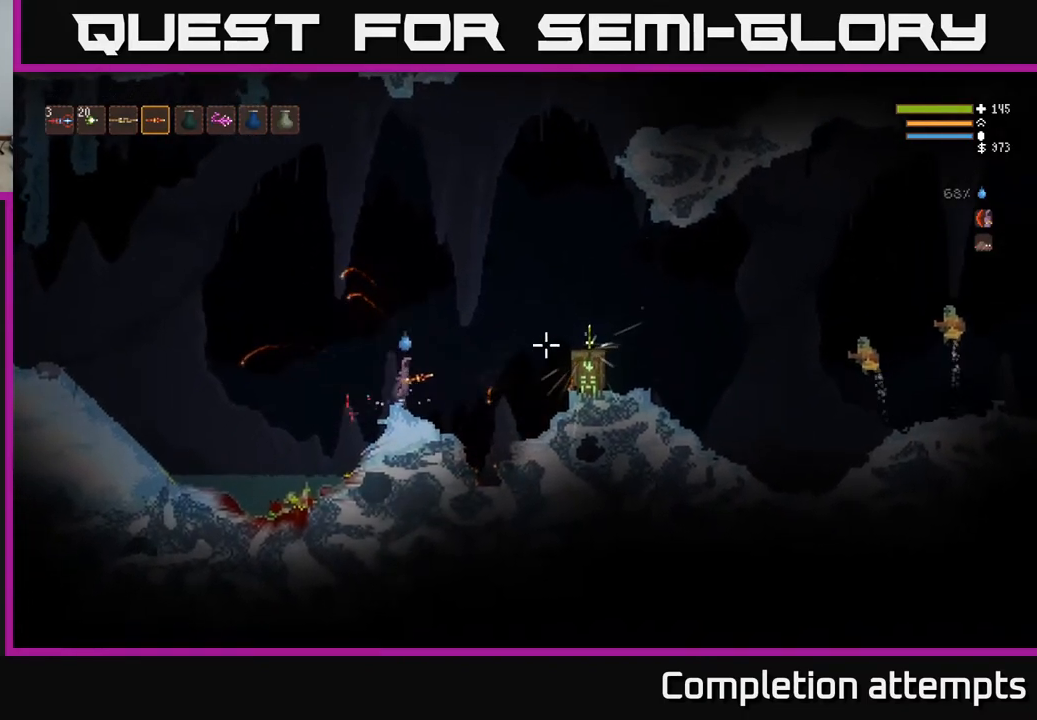
{"buttons": [], "left_stick": "left", "right_stick": "right", "events": [[250, "L2", "up"], [267, "R2", "down"], [367, "R2", "up"], [367, "left_stick", "center"], [500, "left_stick", "left"]]}
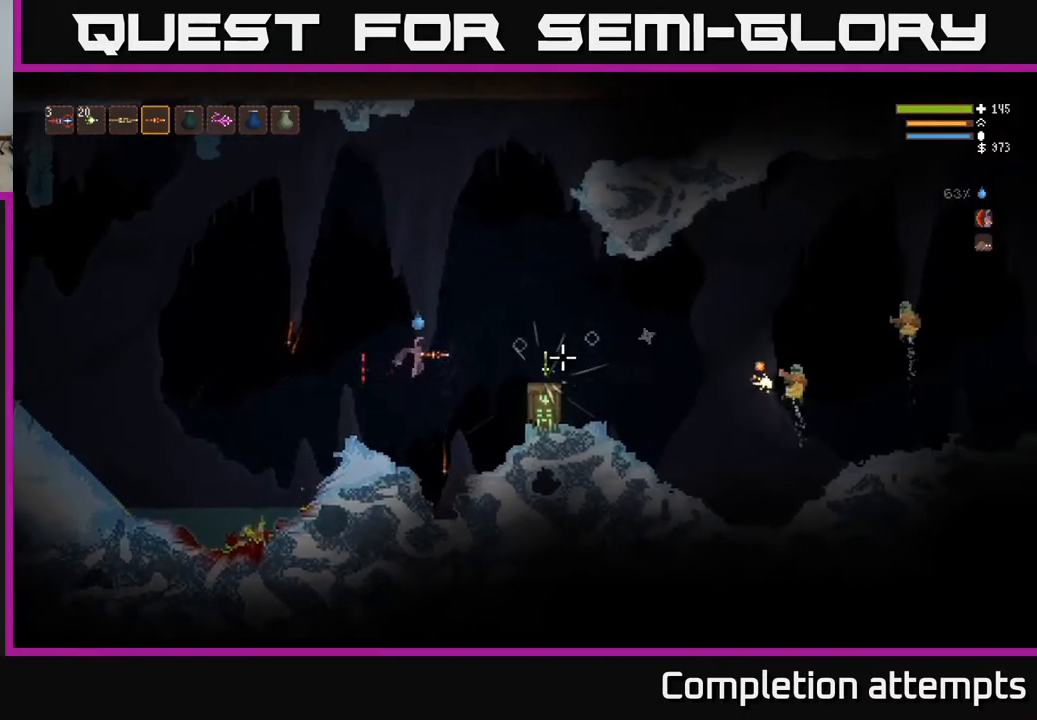
{"buttons": [], "left_stick": "left", "right_stick": "right", "events": [[100, "R2", "down"], [233, "R2", "up"]]}
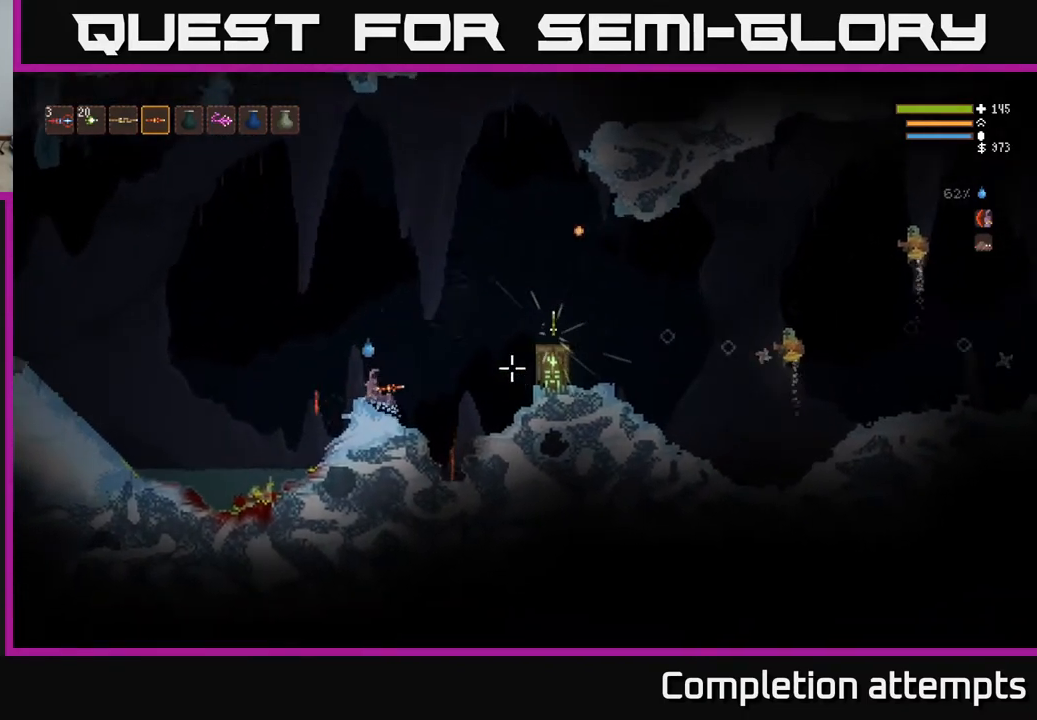
{"buttons": ["L2", "R2"], "left_stick": "right", "right_stick": "right", "events": [[17, "L2", "down"], [317, "left_stick", "right"], [500, "R2", "down"]]}
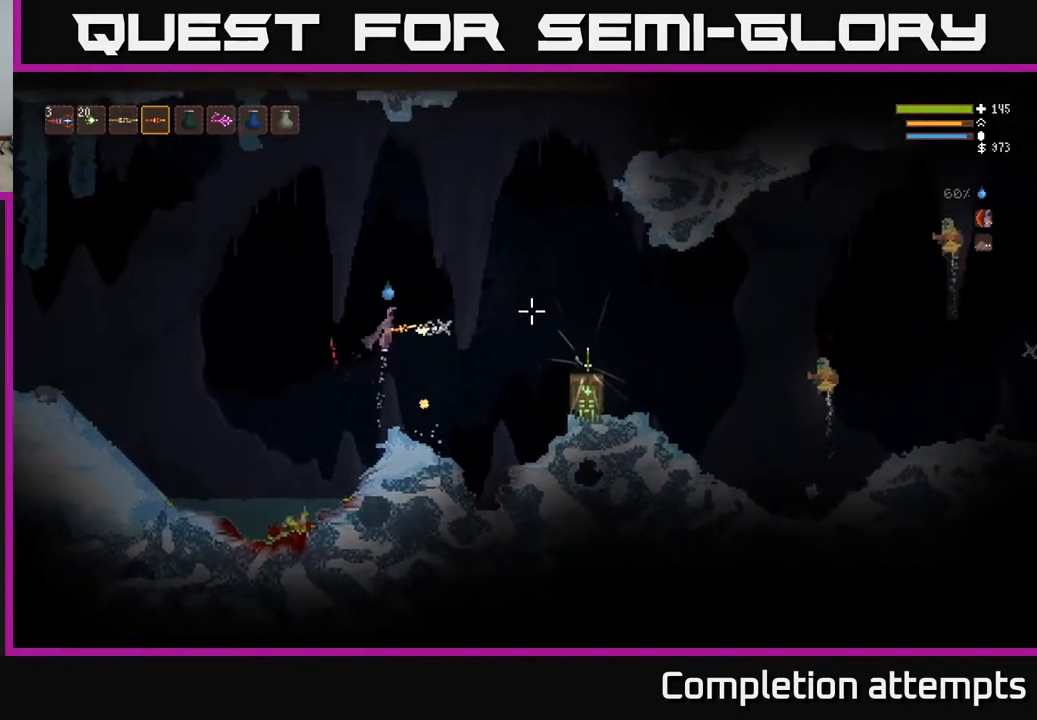
{"buttons": [], "left_stick": "left", "right_stick": "right", "events": [[67, "L2", "up"], [83, "R2", "up"], [467, "left_stick", "left"]]}
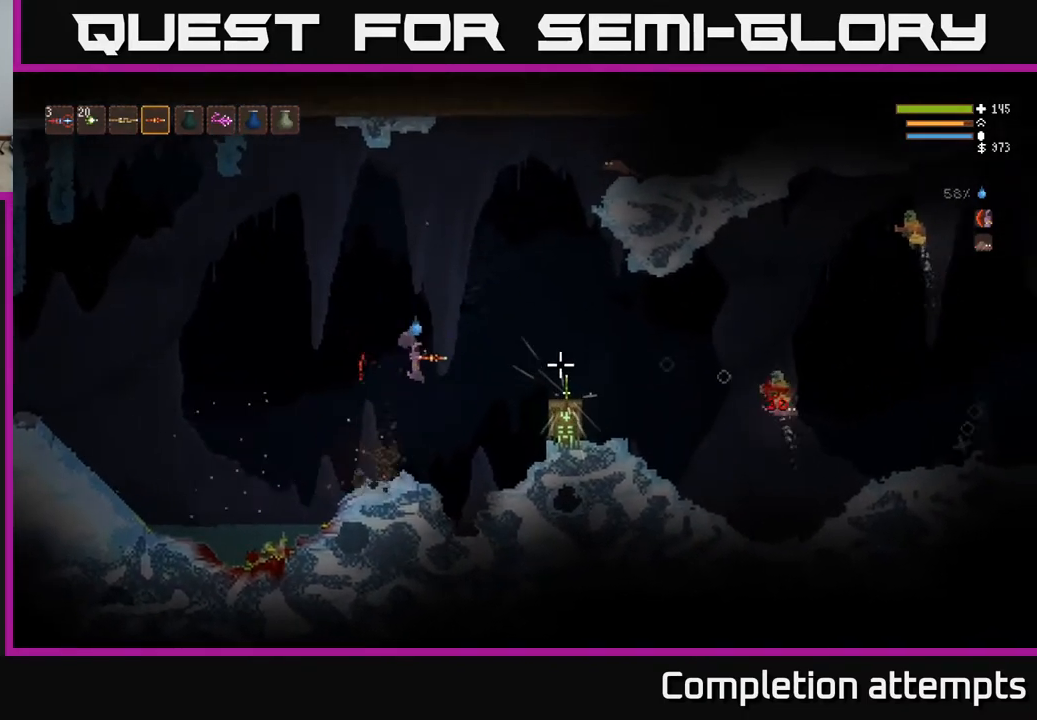
{"buttons": ["L2"], "left_stick": "right", "right_stick": "right", "events": [[133, "left_stick", "center"], [300, "left_stick", "right"], [433, "L2", "down"]]}
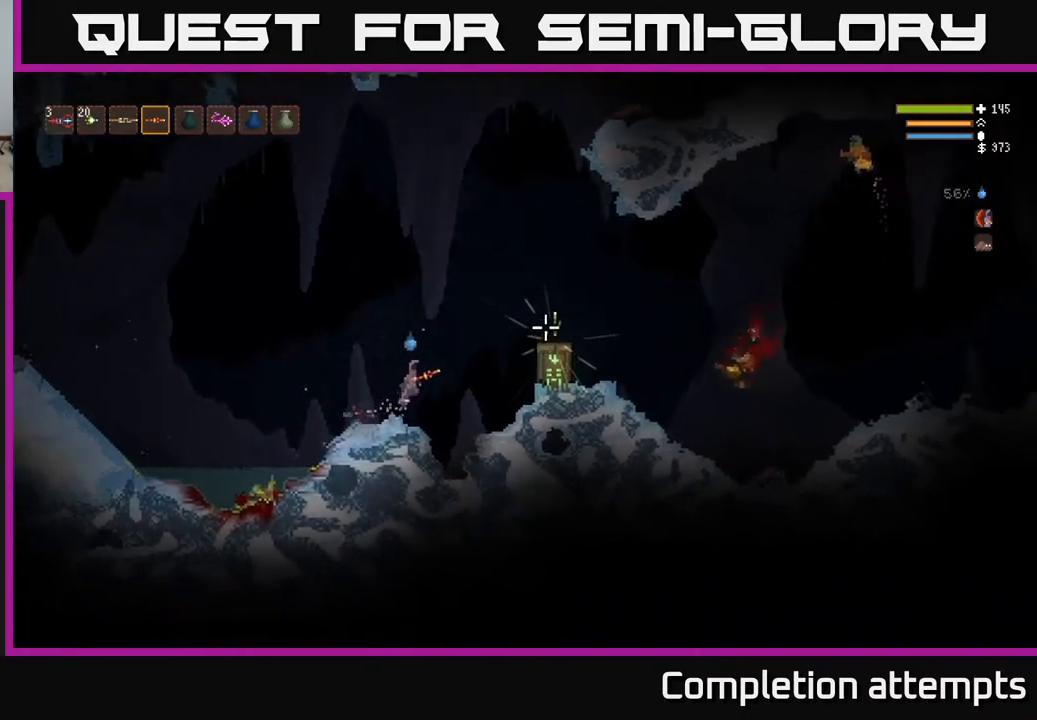
{"buttons": [], "left_stick": "center", "right_stick": "up-right", "events": [[233, "left_stick", "left"], [233, "right_stick", "up-right"], [350, "left_stick", "center"], [433, "L2", "up"]]}
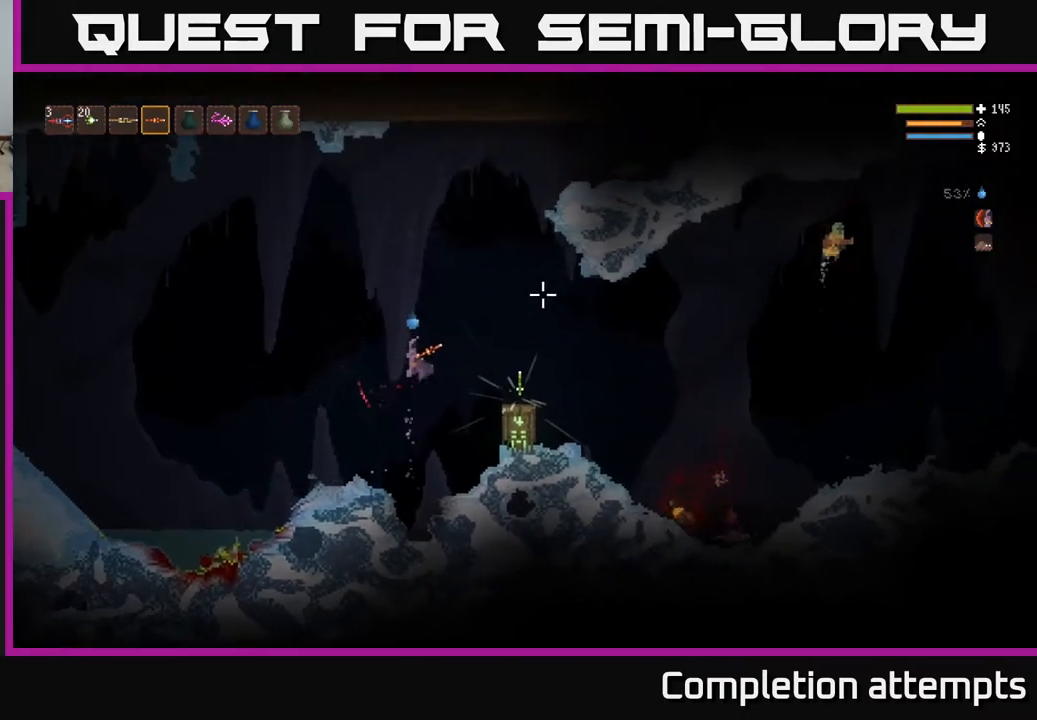
{"buttons": ["L2"], "left_stick": "center", "right_stick": "up-right", "events": [[100, "left_stick", "left"], [150, "L2", "down"], [333, "left_stick", "center"]]}